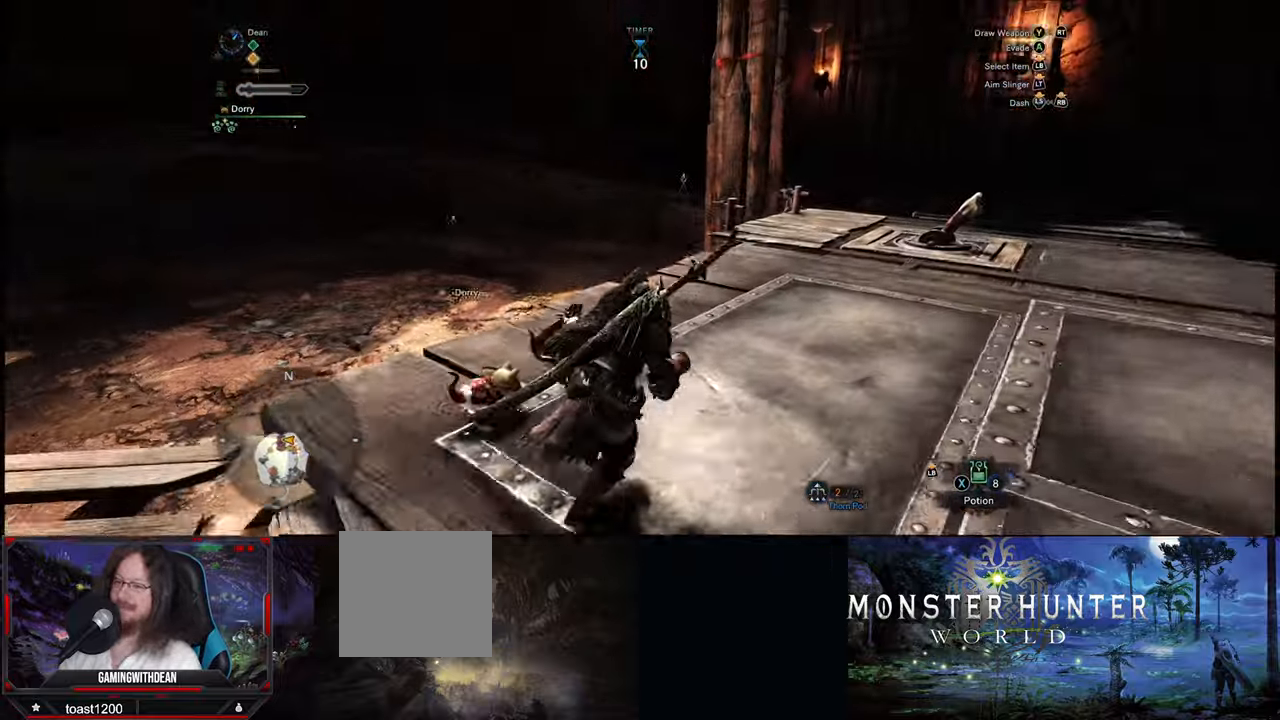
Gameplay with a controller (Xbox layout); each line is a JSON object with the inputs held at the frame after it. "events" lists button and stick changes between this image and that frame as [ms after this image, input, new state], when the widget could be followed in between. Not read: L1 L3 R1 R3.
{"buttons": [], "left_stick": "up-right", "right_stick": "center", "events": [[34, "right_stick", "center"]]}
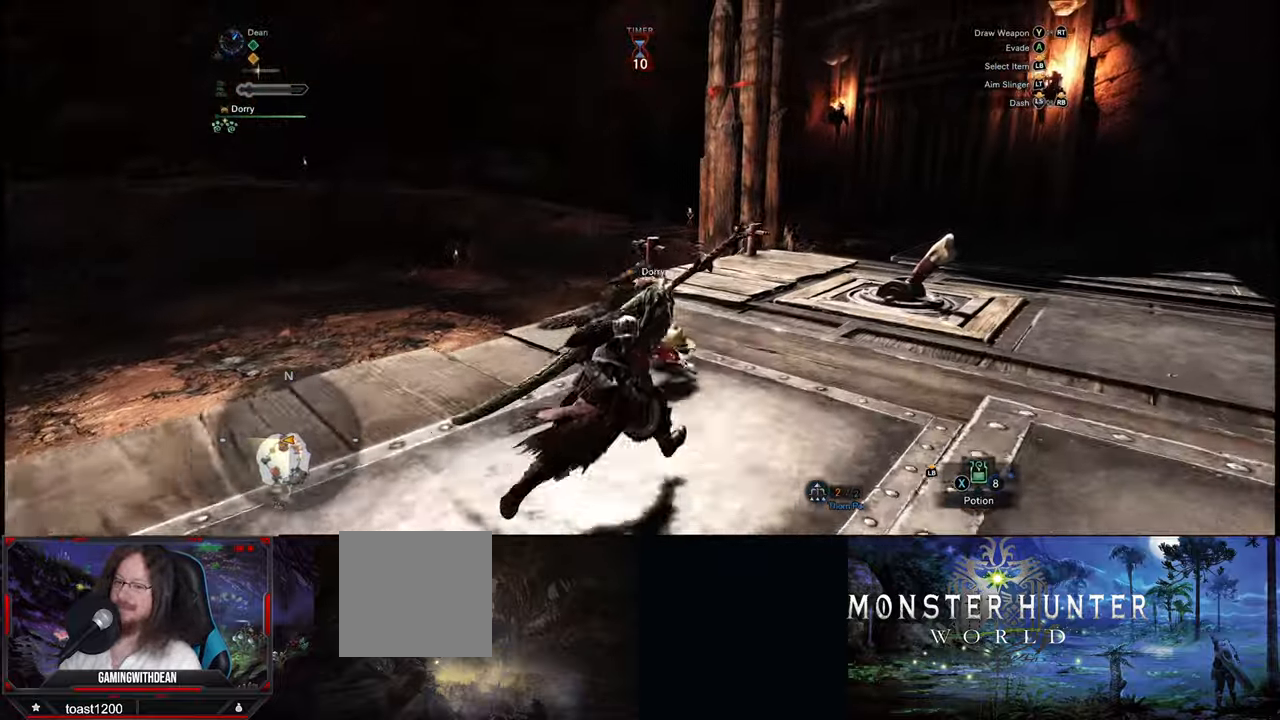
{"buttons": [], "left_stick": "up-right", "right_stick": "down-left", "events": [[300, "right_stick", "down-left"]]}
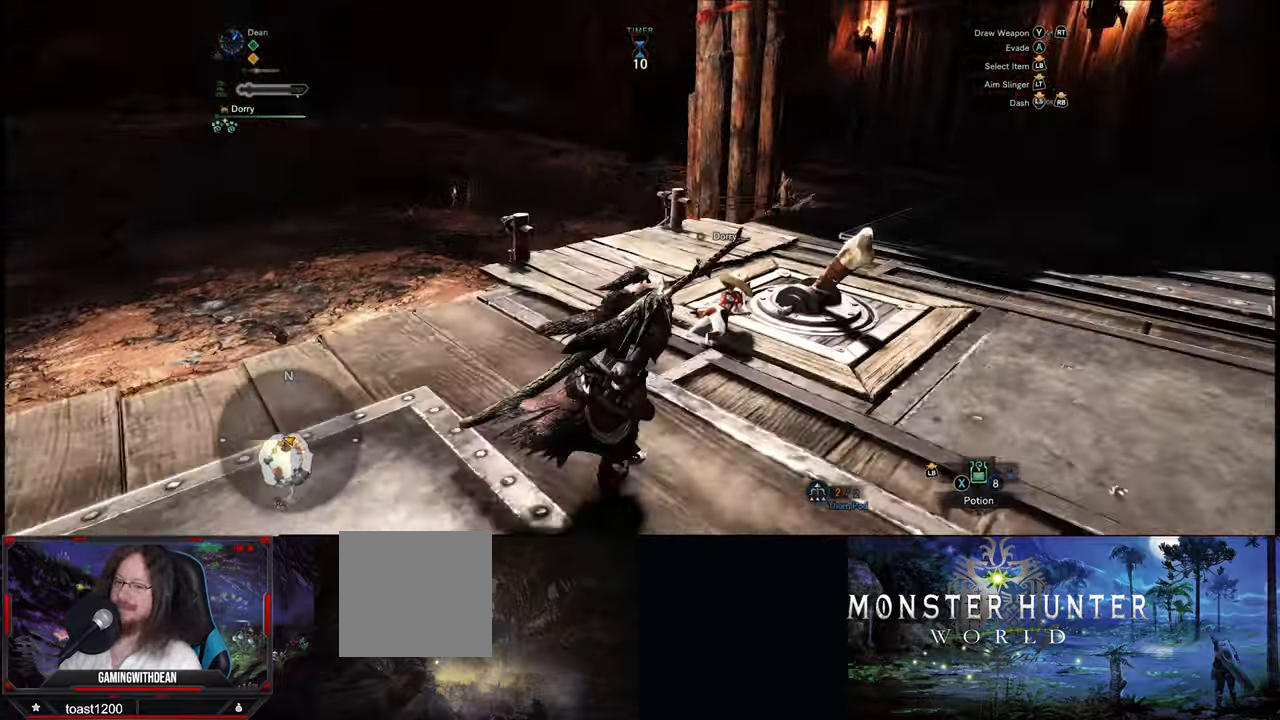
{"buttons": [], "left_stick": "right", "right_stick": "left", "events": [[167, "left_stick", "right"], [217, "right_stick", "center"], [467, "right_stick", "left"]]}
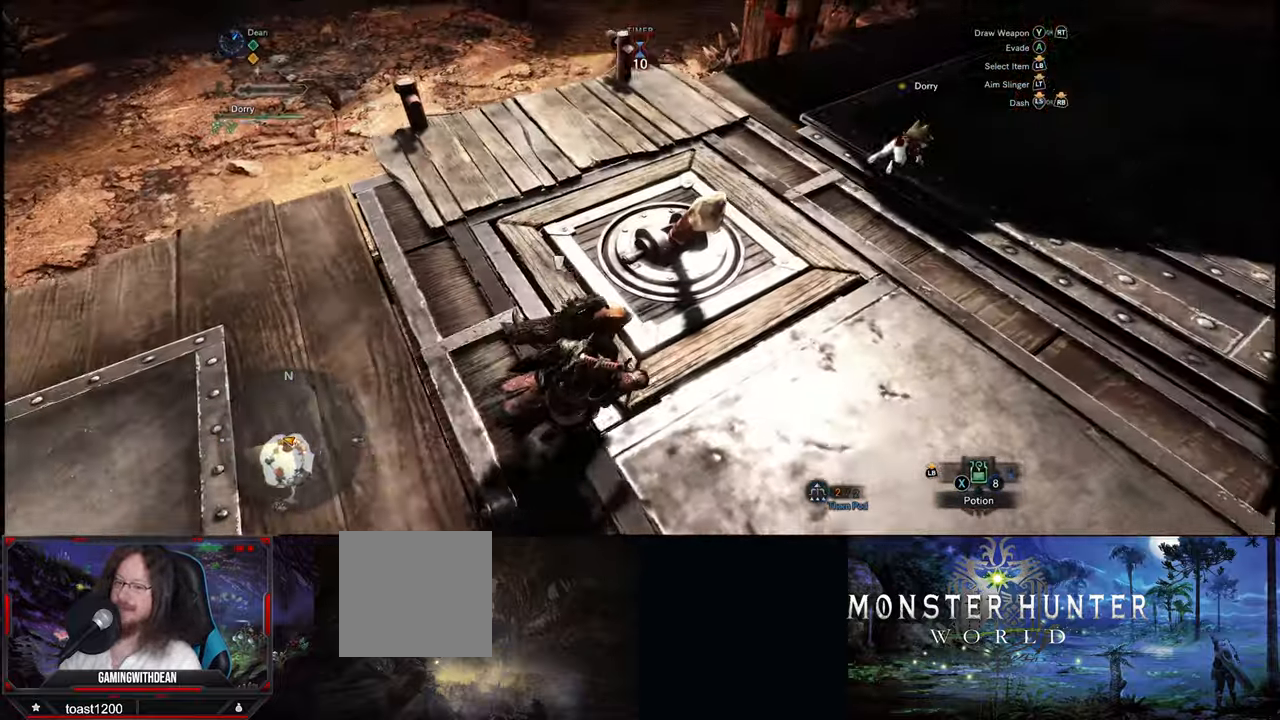
{"buttons": [], "left_stick": "center", "right_stick": "center", "events": [[300, "left_stick", "up"], [333, "right_stick", "center"], [433, "left_stick", "center"]]}
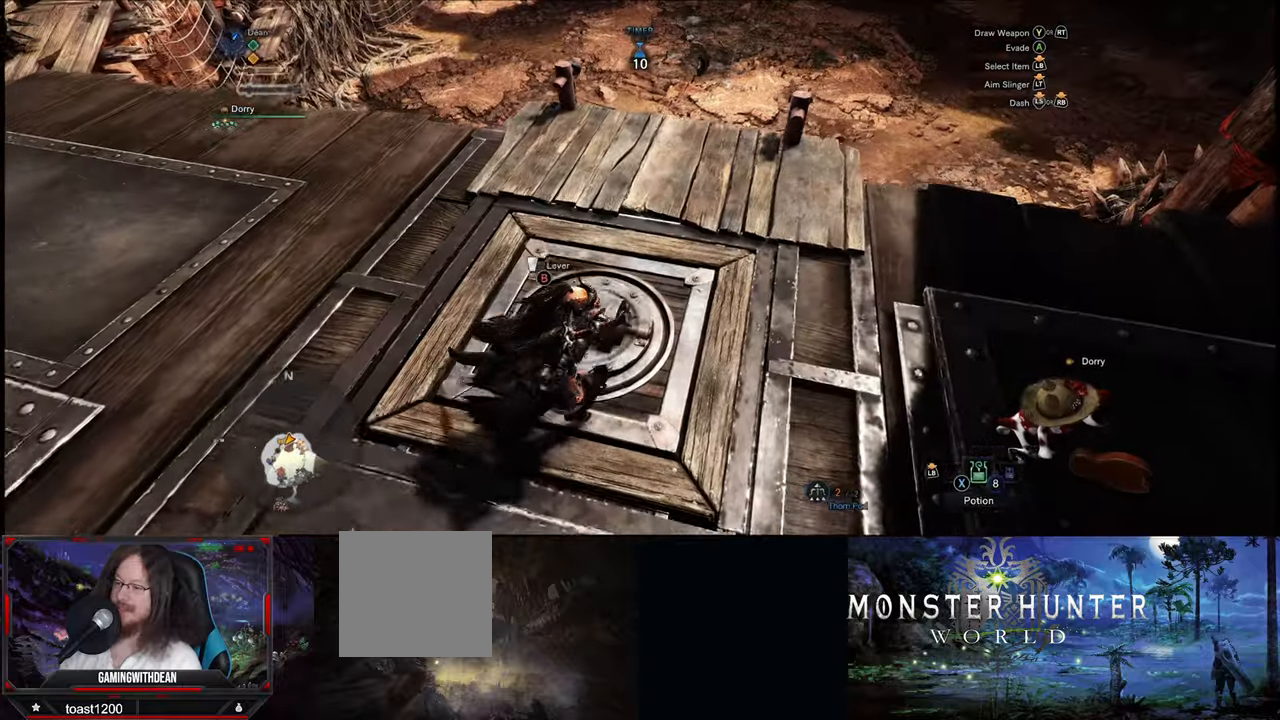
{"buttons": [], "left_stick": "center", "right_stick": "center", "events": [[266, "B", "down"], [383, "B", "up"]]}
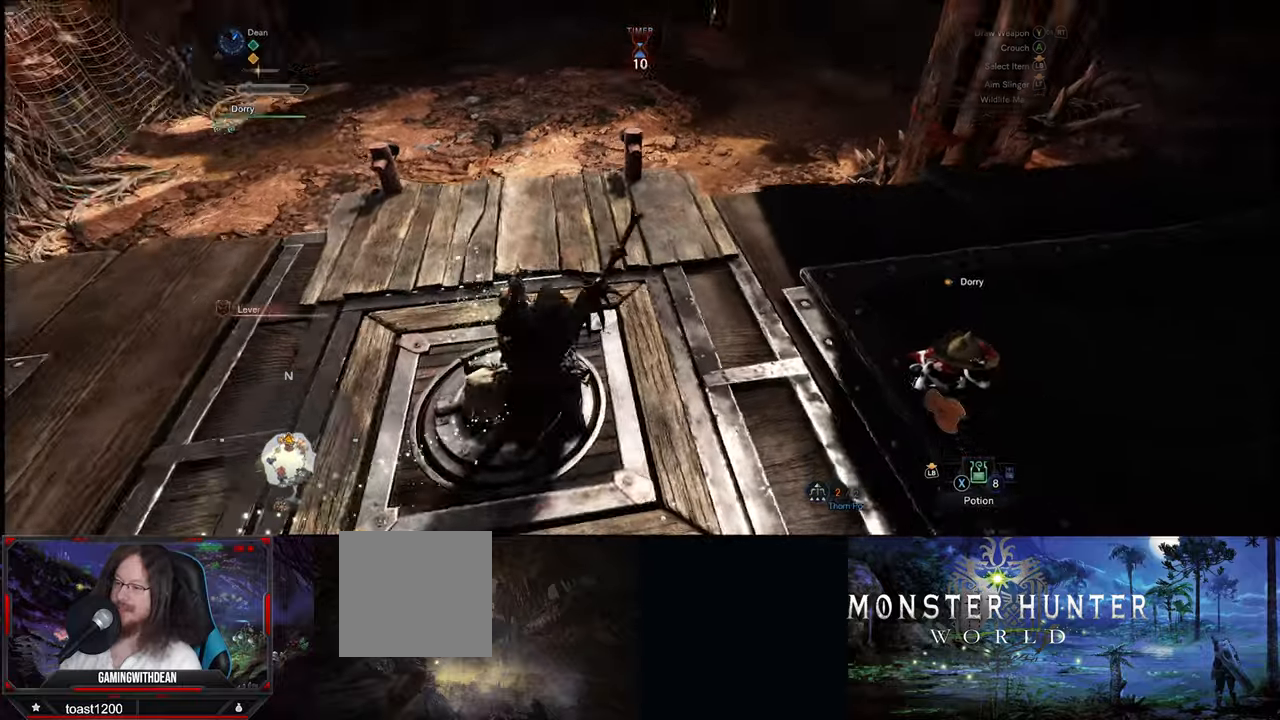
{"buttons": [], "left_stick": "center", "right_stick": "up-left", "events": [[183, "right_stick", "left"], [250, "right_stick", "up-left"]]}
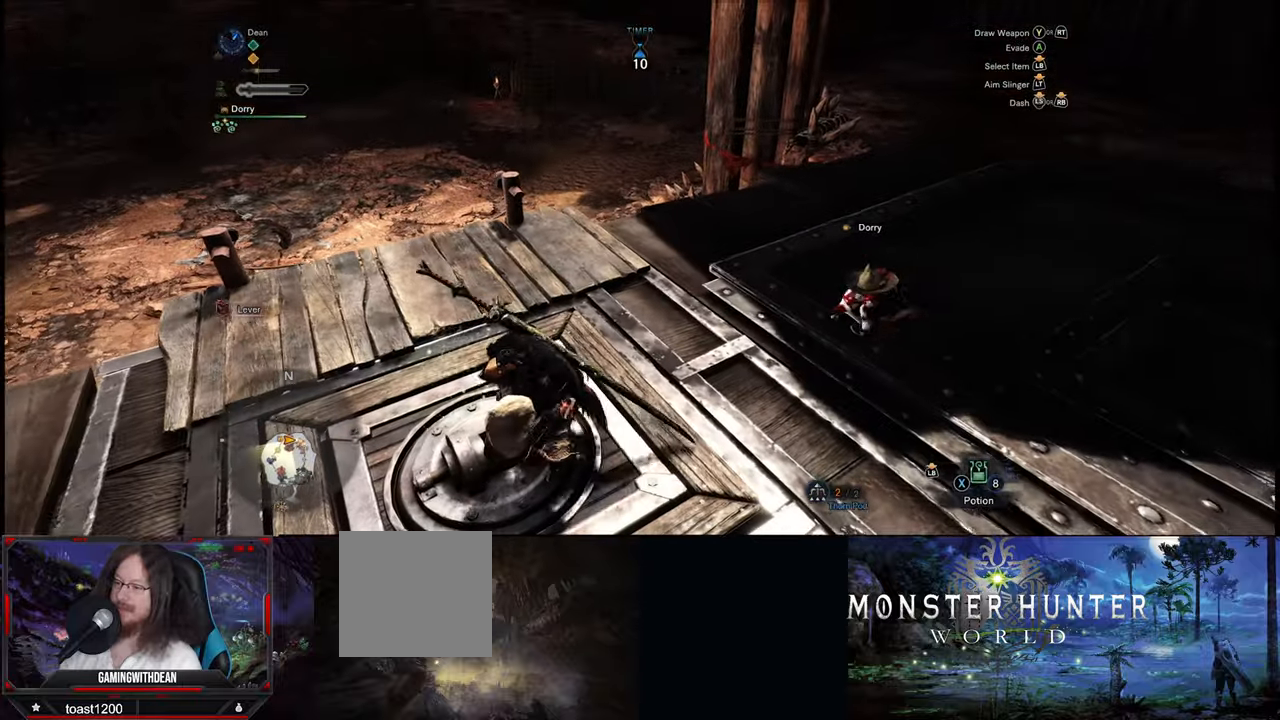
{"buttons": [], "left_stick": "center", "right_stick": "center", "events": [[100, "right_stick", "center"]]}
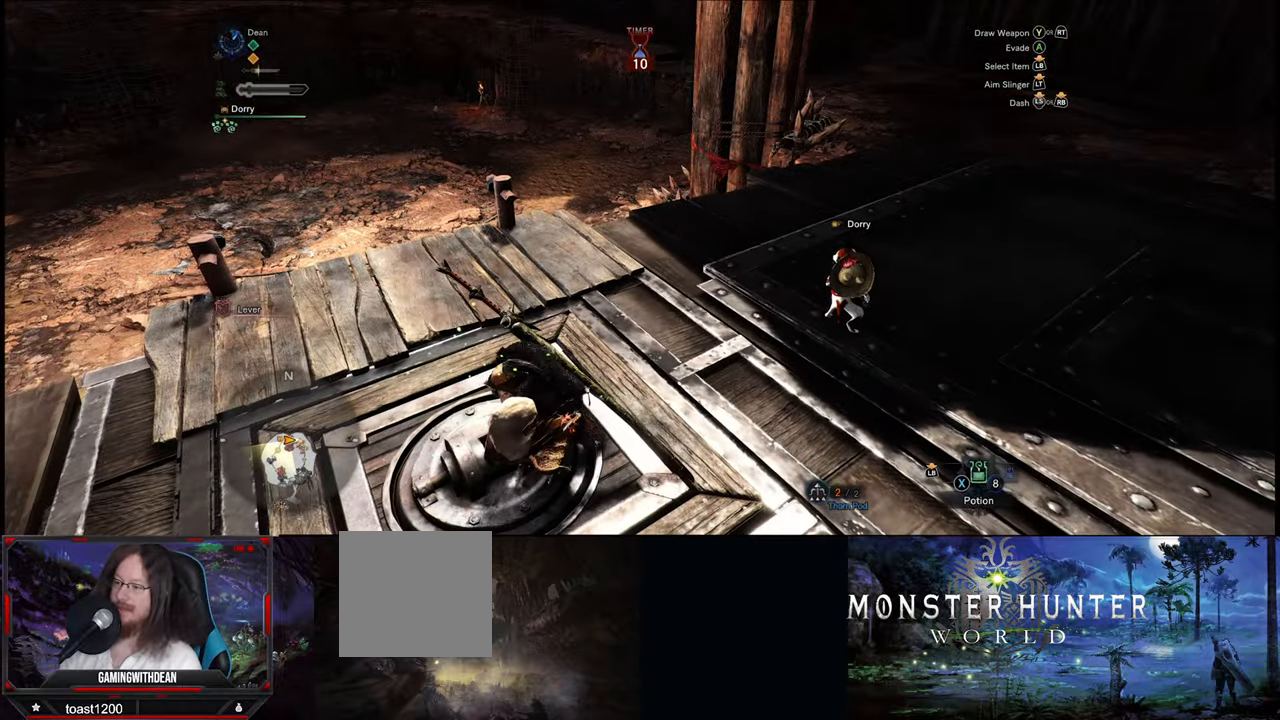
{"buttons": [], "left_stick": "center", "right_stick": "center", "events": []}
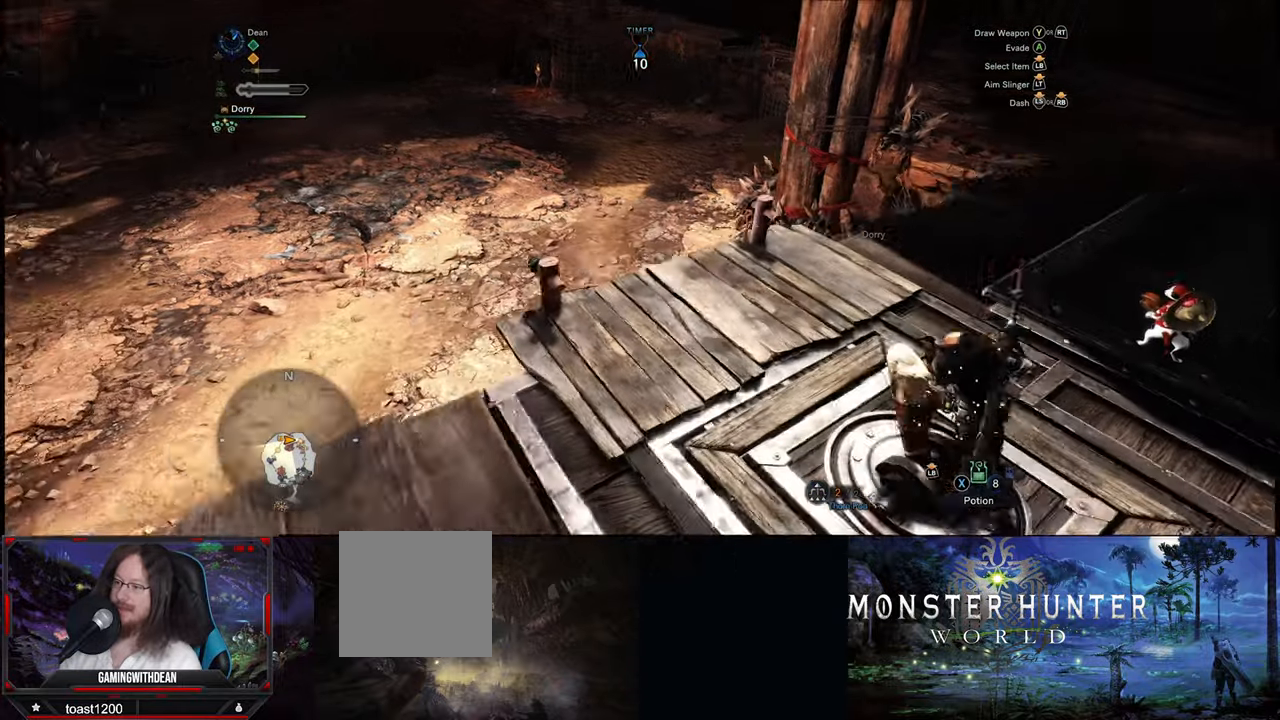
{"buttons": [], "left_stick": "center", "right_stick": "center", "events": []}
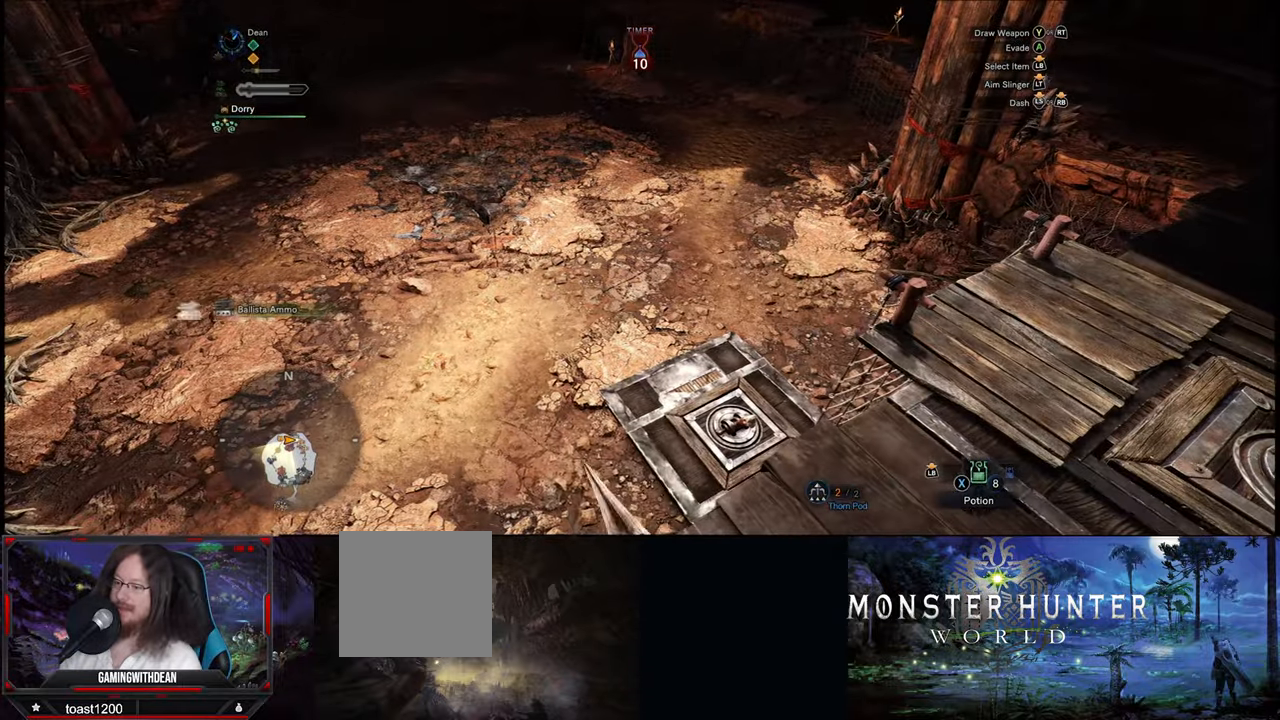
{"buttons": [], "left_stick": "center", "right_stick": "center", "events": []}
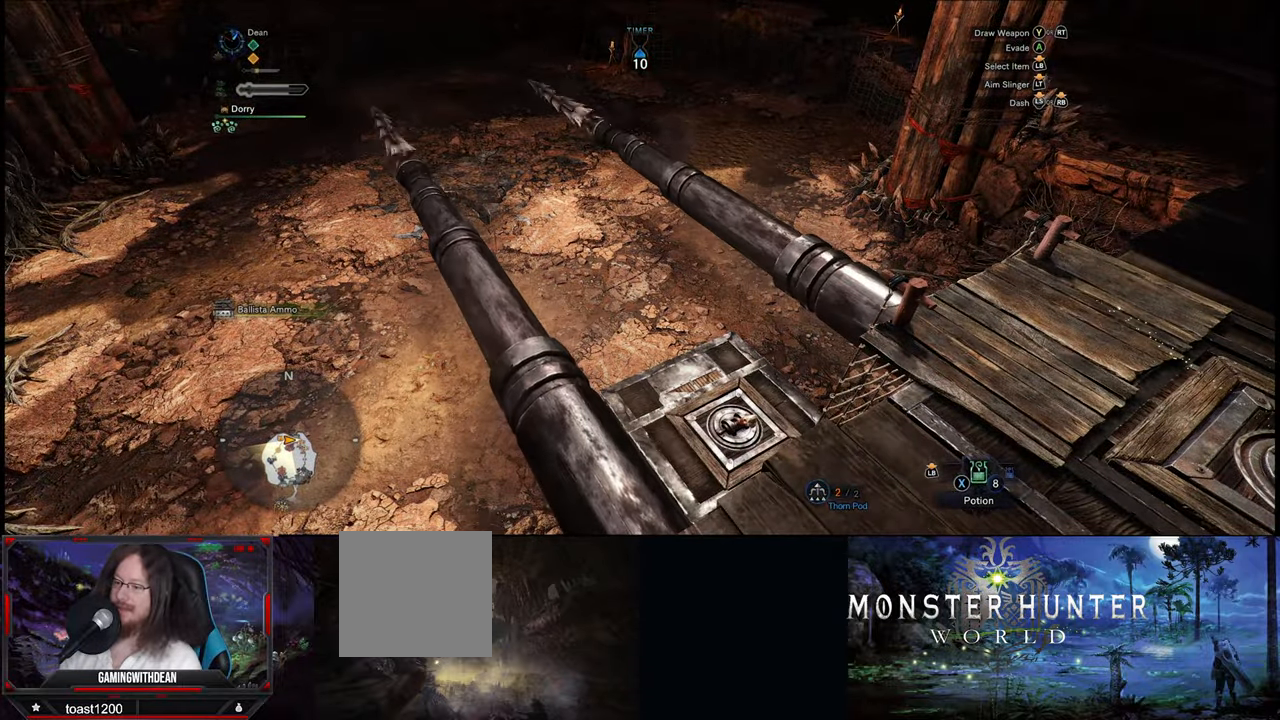
{"buttons": [], "left_stick": "center", "right_stick": "center", "events": []}
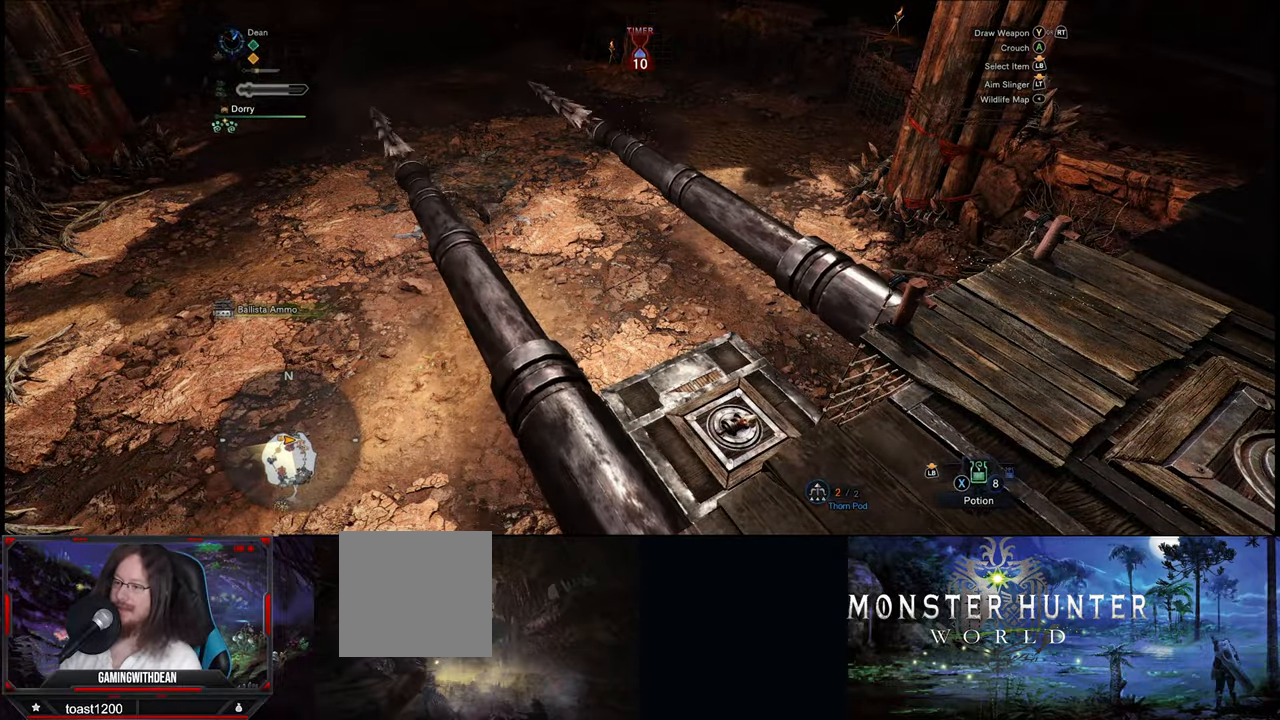
{"buttons": [], "left_stick": "center", "right_stick": "center", "events": []}
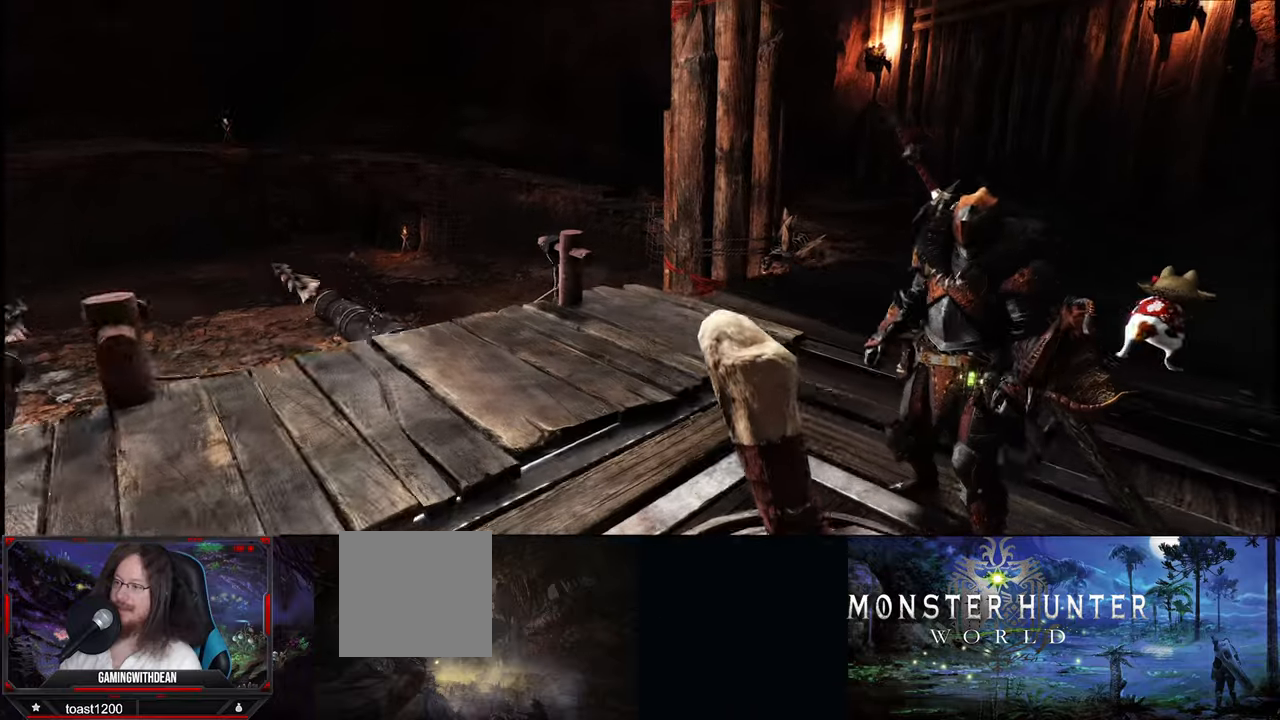
{"buttons": [], "left_stick": "center", "right_stick": "center", "events": []}
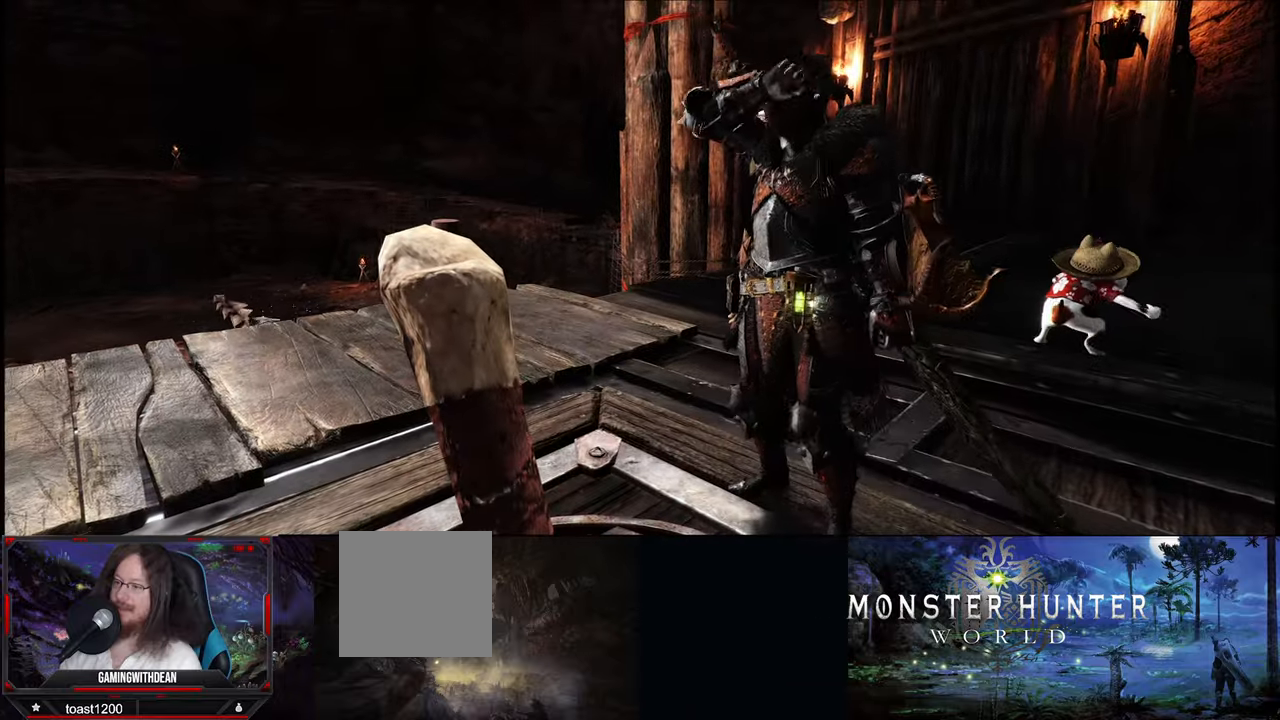
{"buttons": [], "left_stick": "up-right", "right_stick": "down-left", "events": [[100, "left_stick", "up"], [133, "right_stick", "down-left"], [233, "left_stick", "up-right"]]}
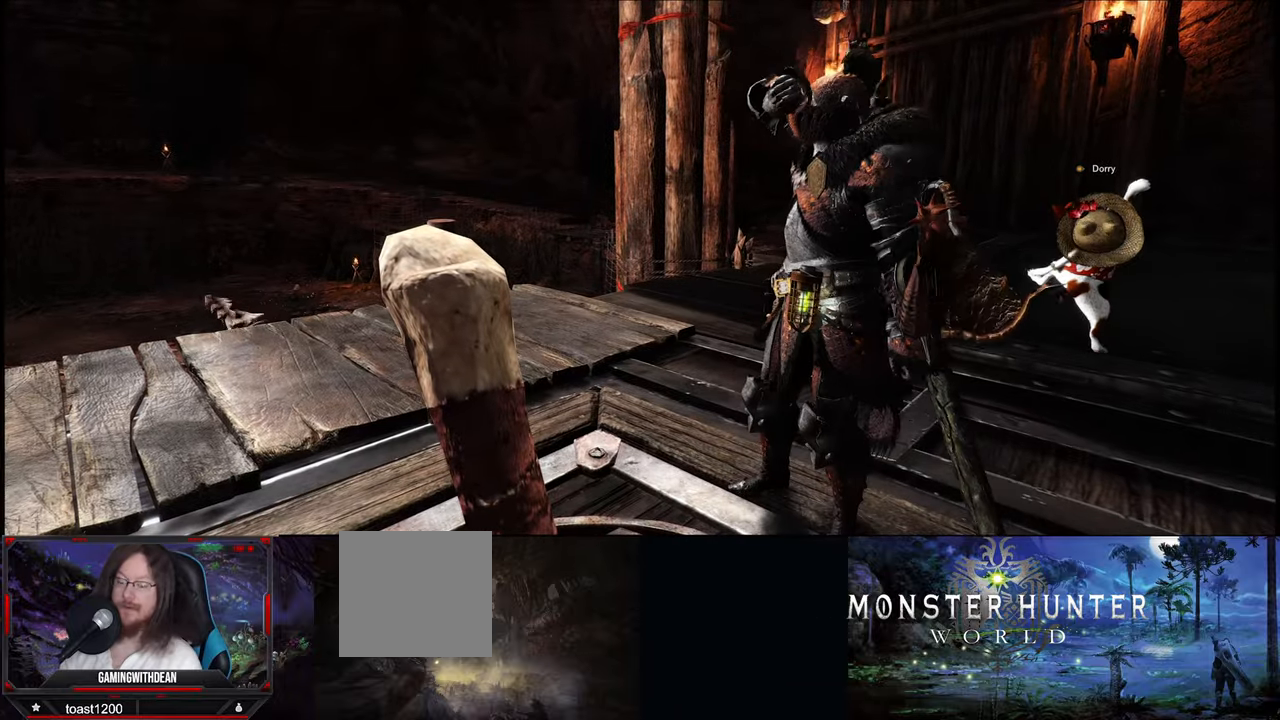
{"buttons": [], "left_stick": "center", "right_stick": "left", "events": [[117, "left_stick", "center"], [400, "right_stick", "left"]]}
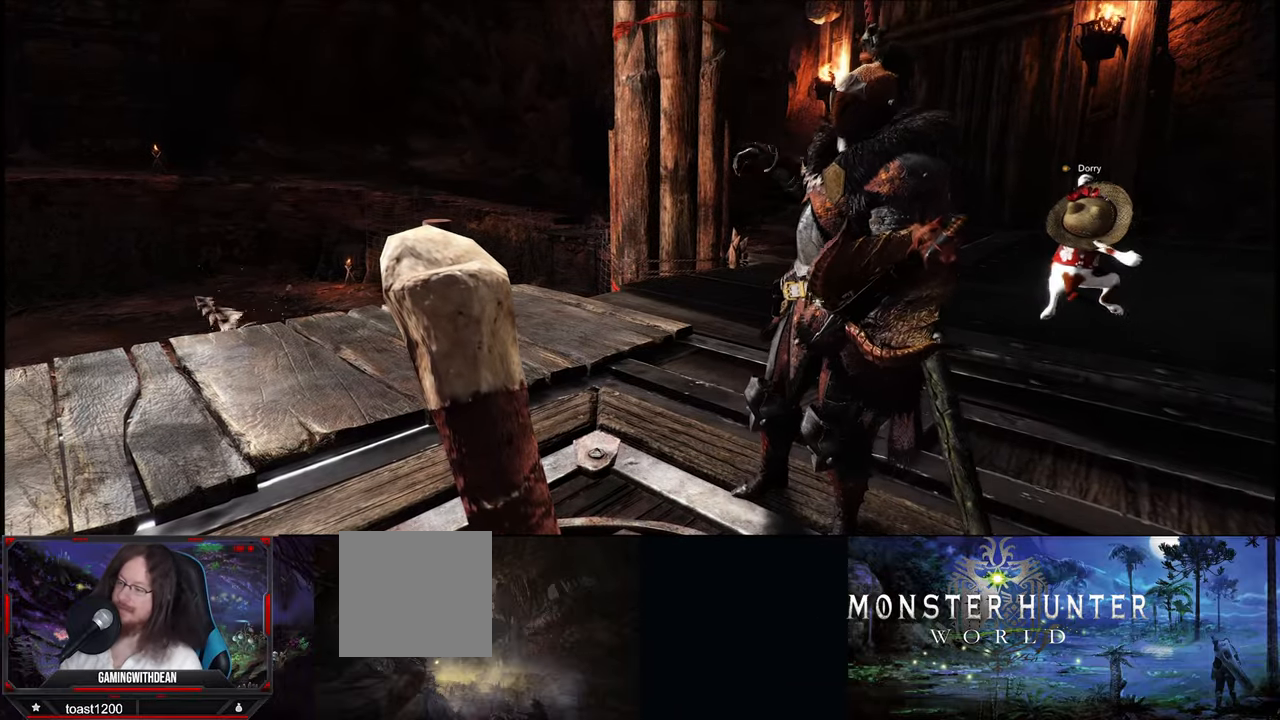
{"buttons": [], "left_stick": "up-right", "right_stick": "left", "events": [[117, "left_stick", "right"], [183, "left_stick", "up-right"]]}
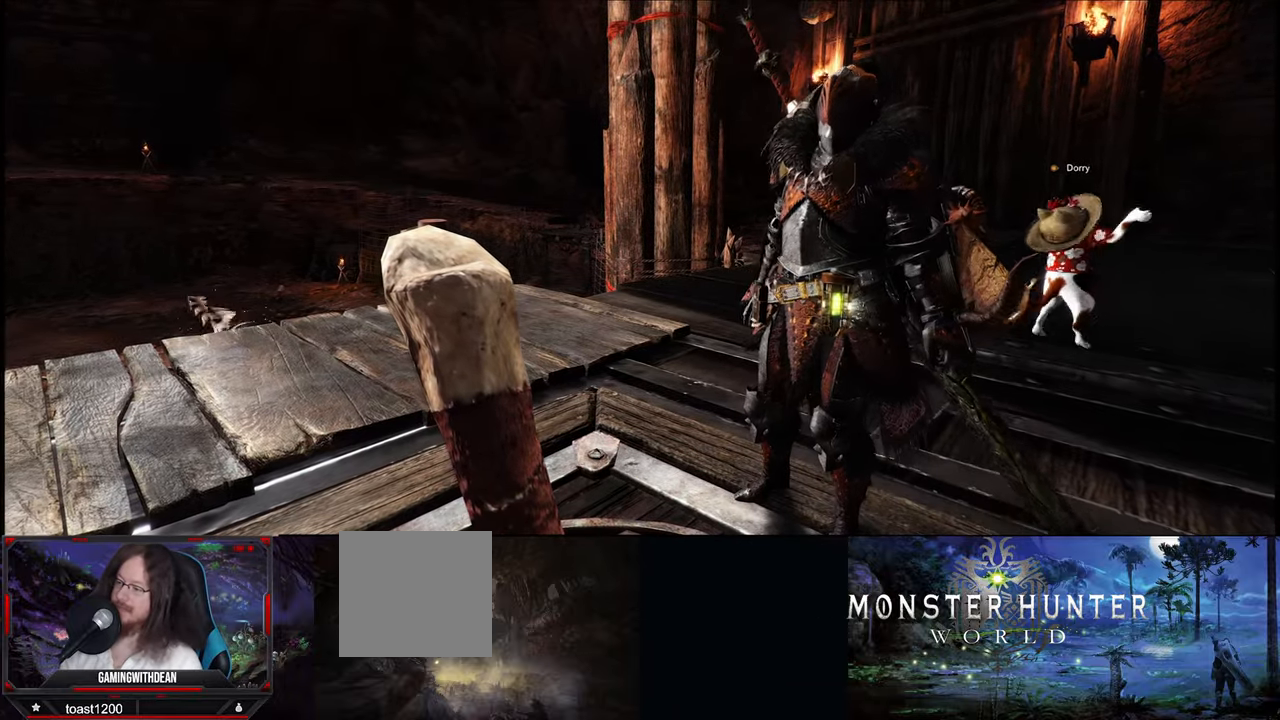
{"buttons": [], "left_stick": "center", "right_stick": "left", "events": [[250, "left_stick", "center"]]}
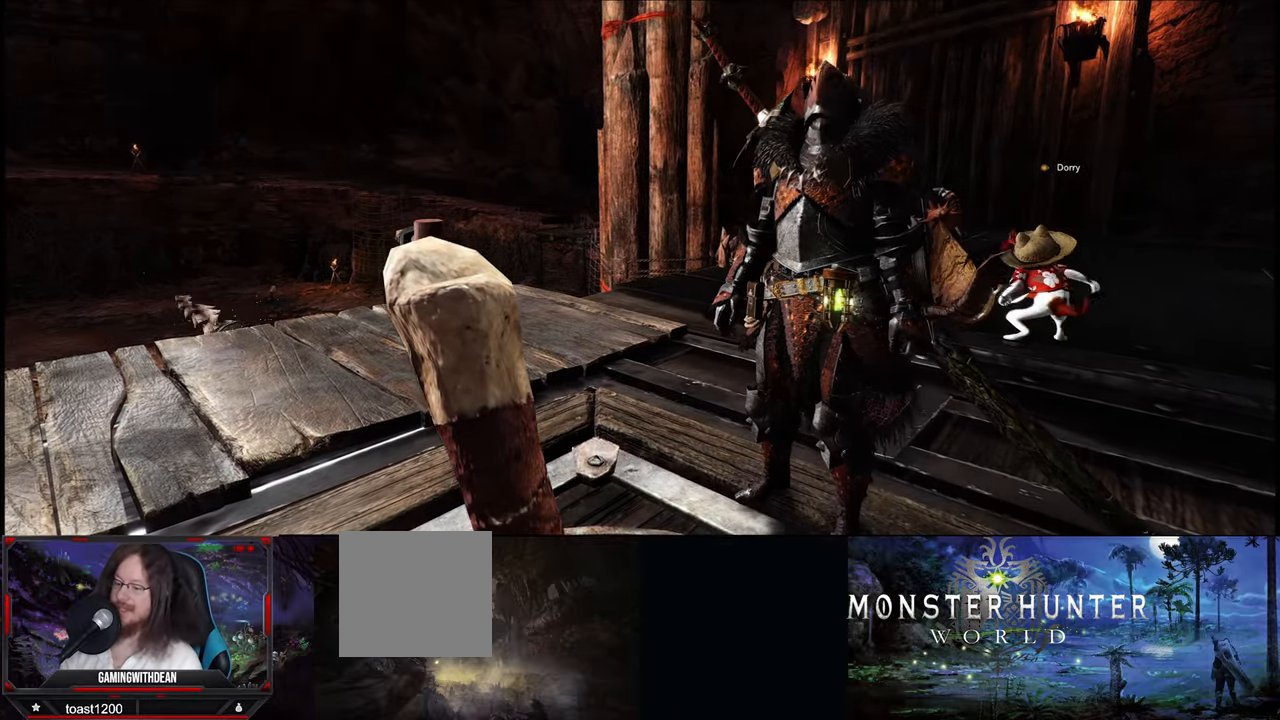
{"buttons": [], "left_stick": "center", "right_stick": "left", "events": []}
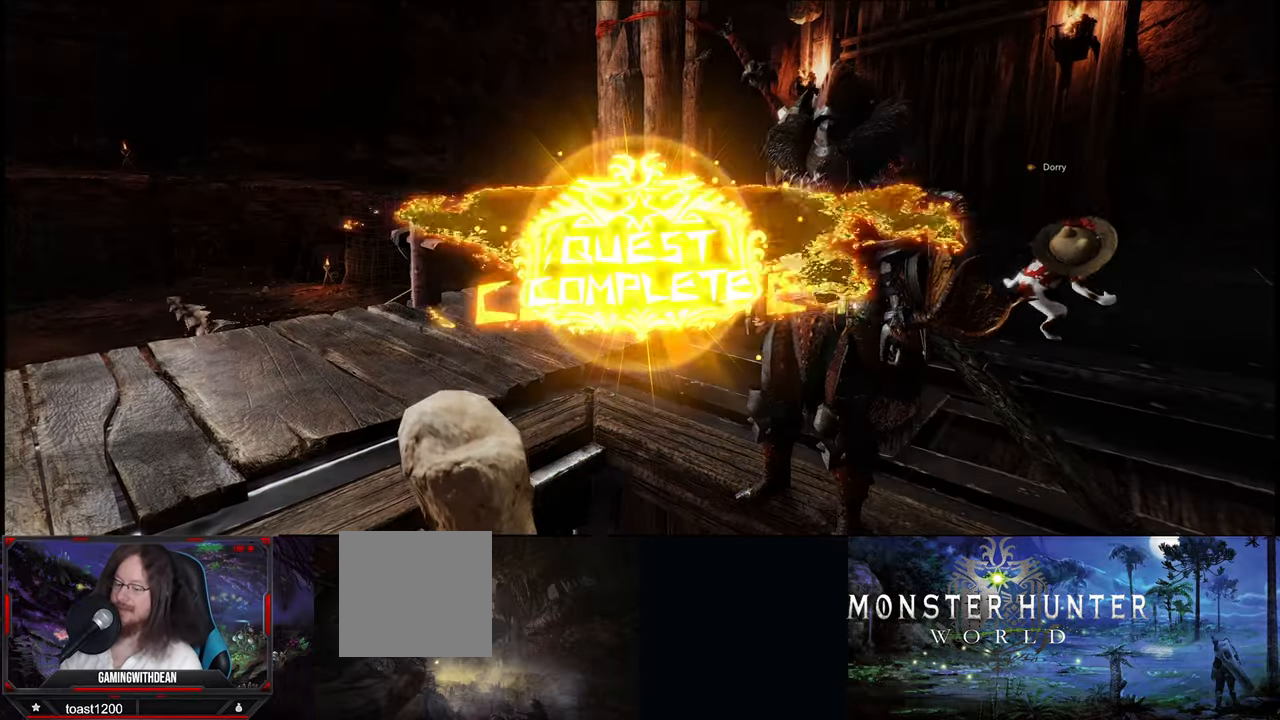
{"buttons": [], "left_stick": "center", "right_stick": "center", "events": [[150, "right_stick", "center"]]}
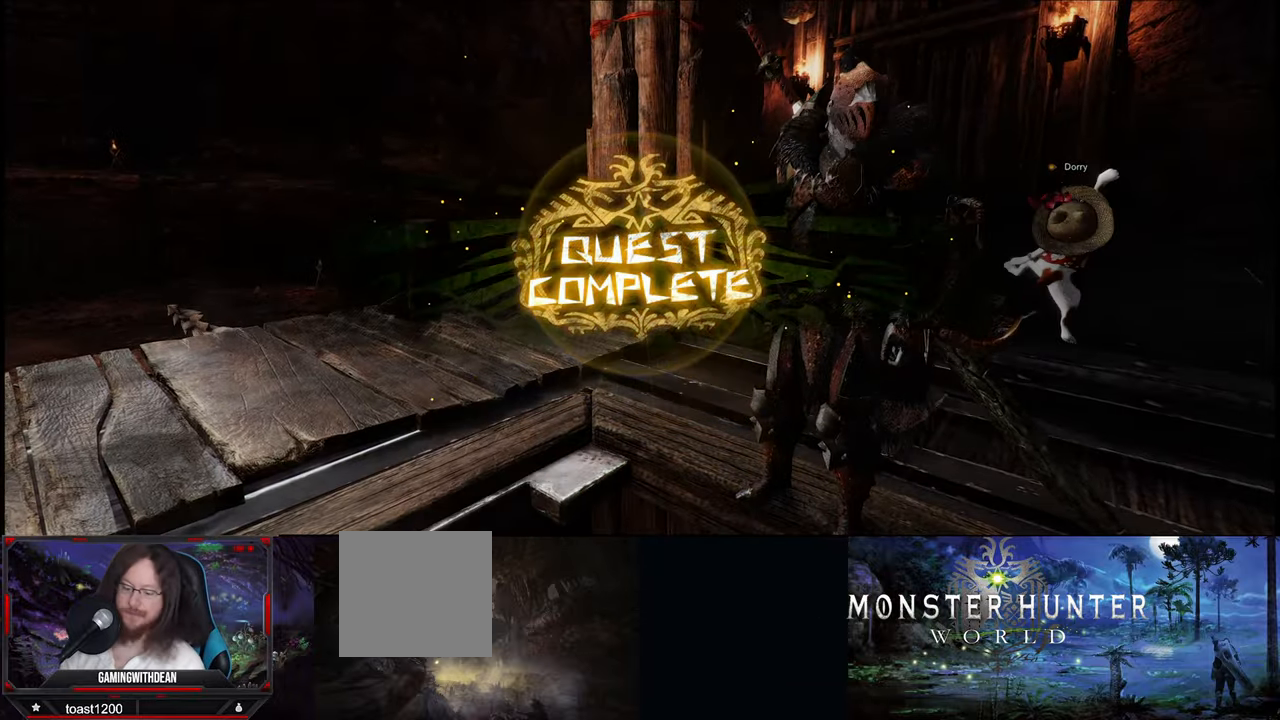
{"buttons": [], "left_stick": "center", "right_stick": "center", "events": []}
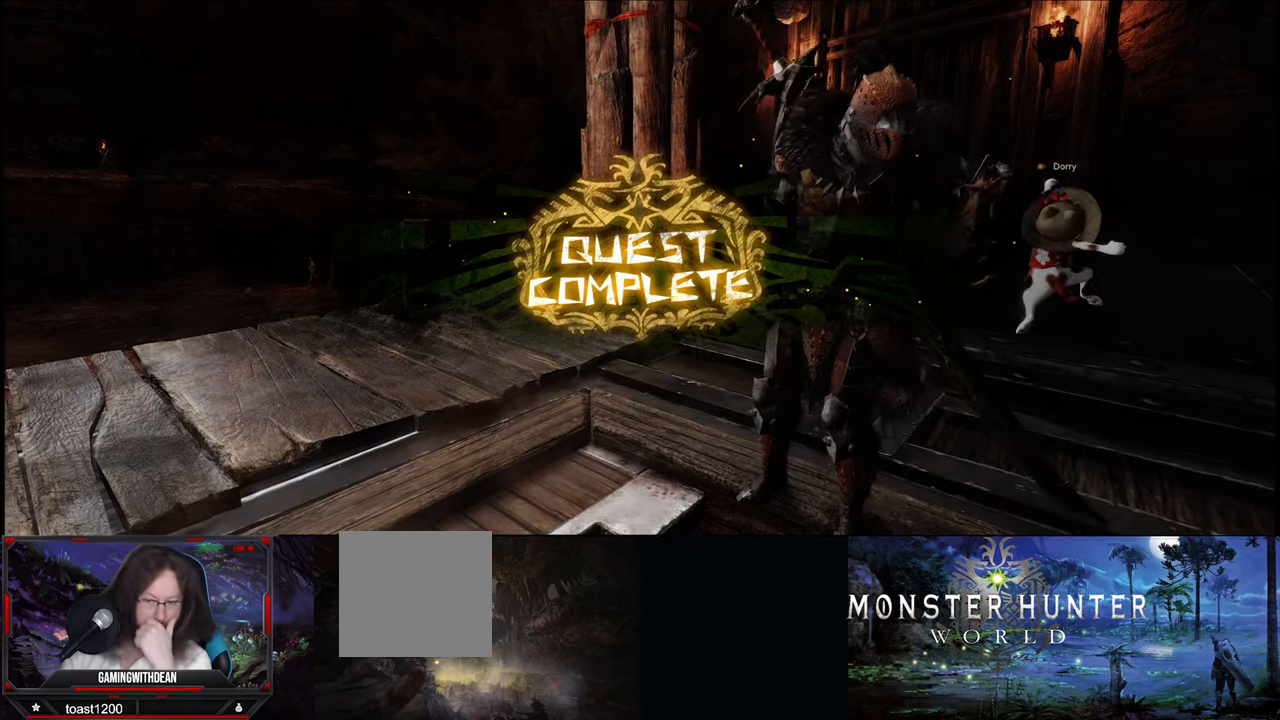
{"buttons": [], "left_stick": "center", "right_stick": "center", "events": []}
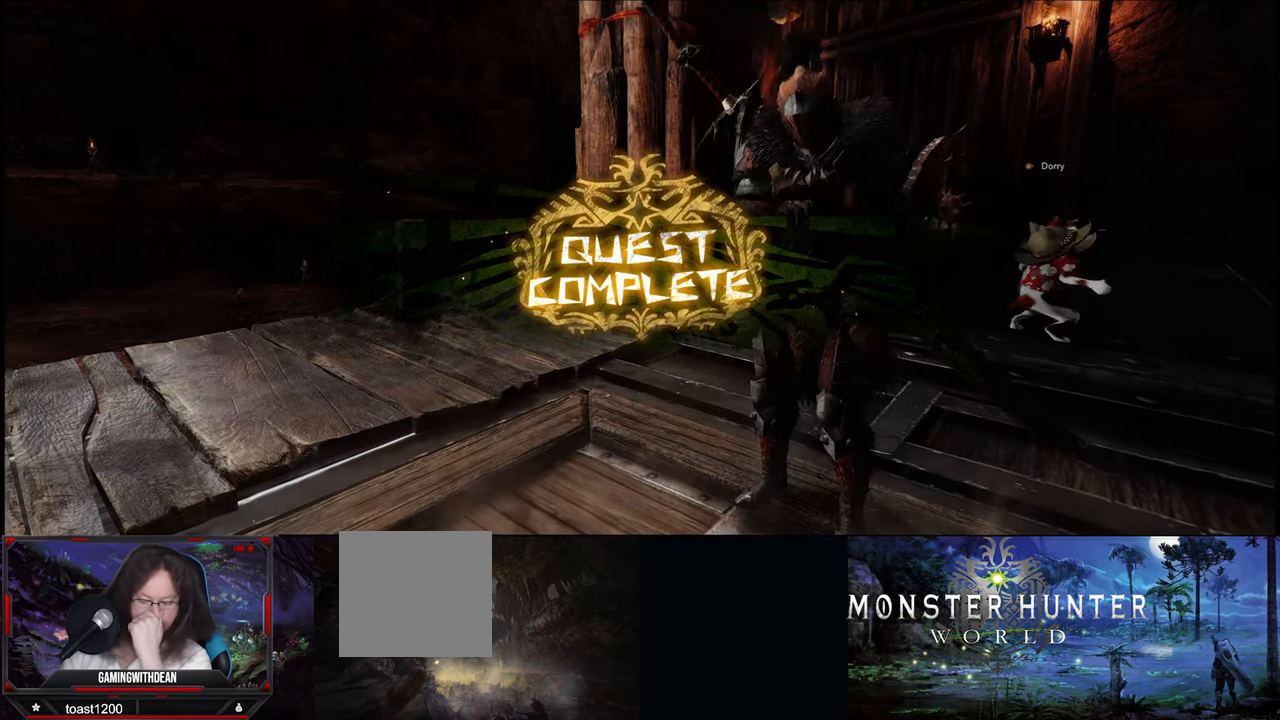
{"buttons": [], "left_stick": "center", "right_stick": "center", "events": []}
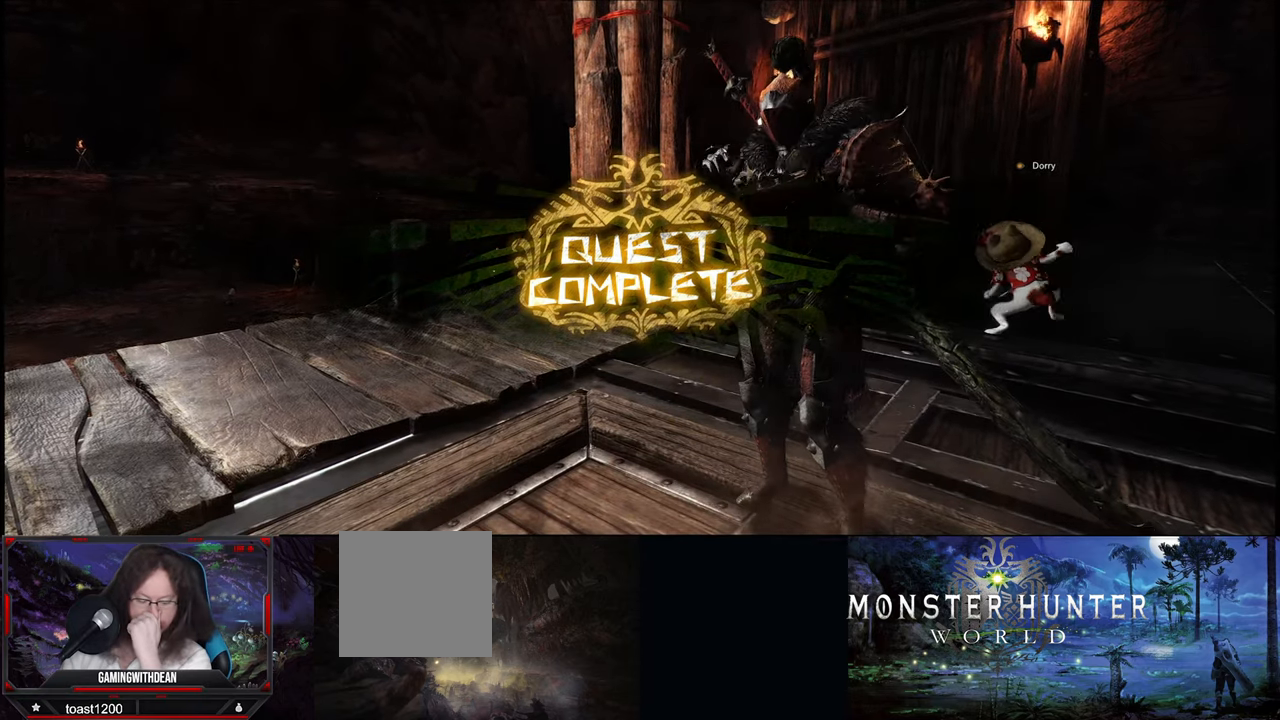
{"buttons": [], "left_stick": "center", "right_stick": "center", "events": []}
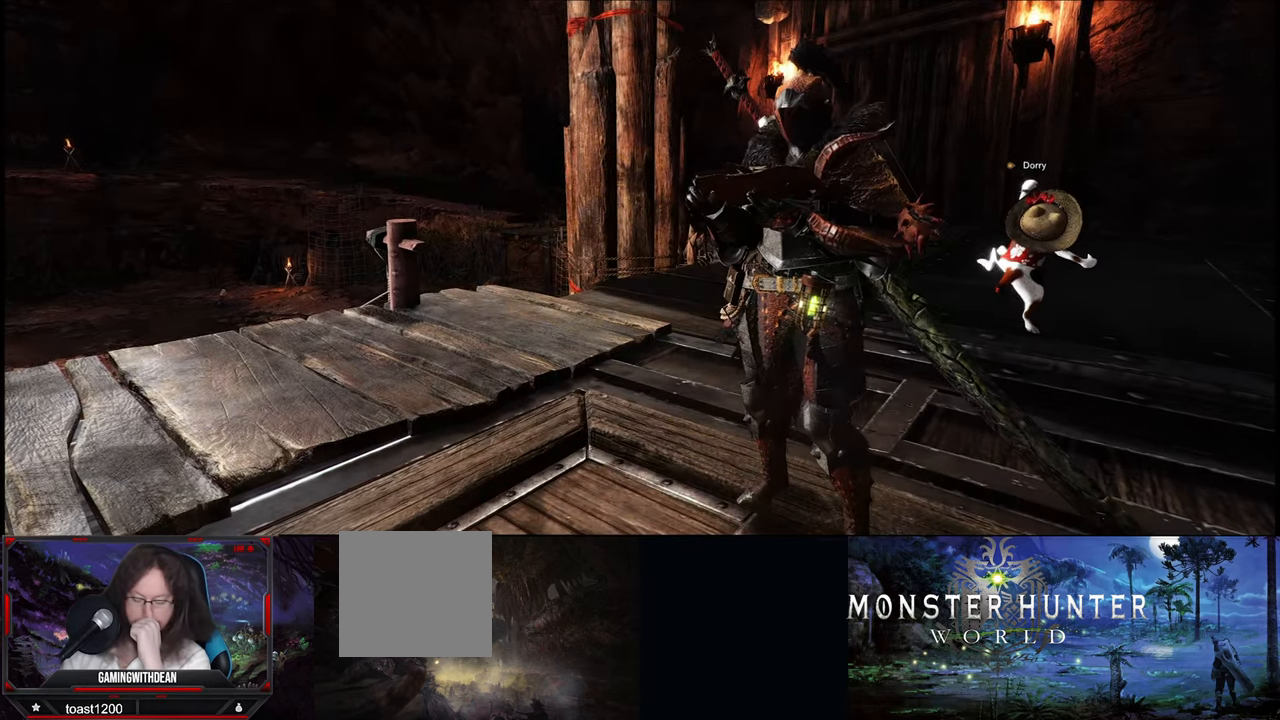
{"buttons": [], "left_stick": "center", "right_stick": "center", "events": []}
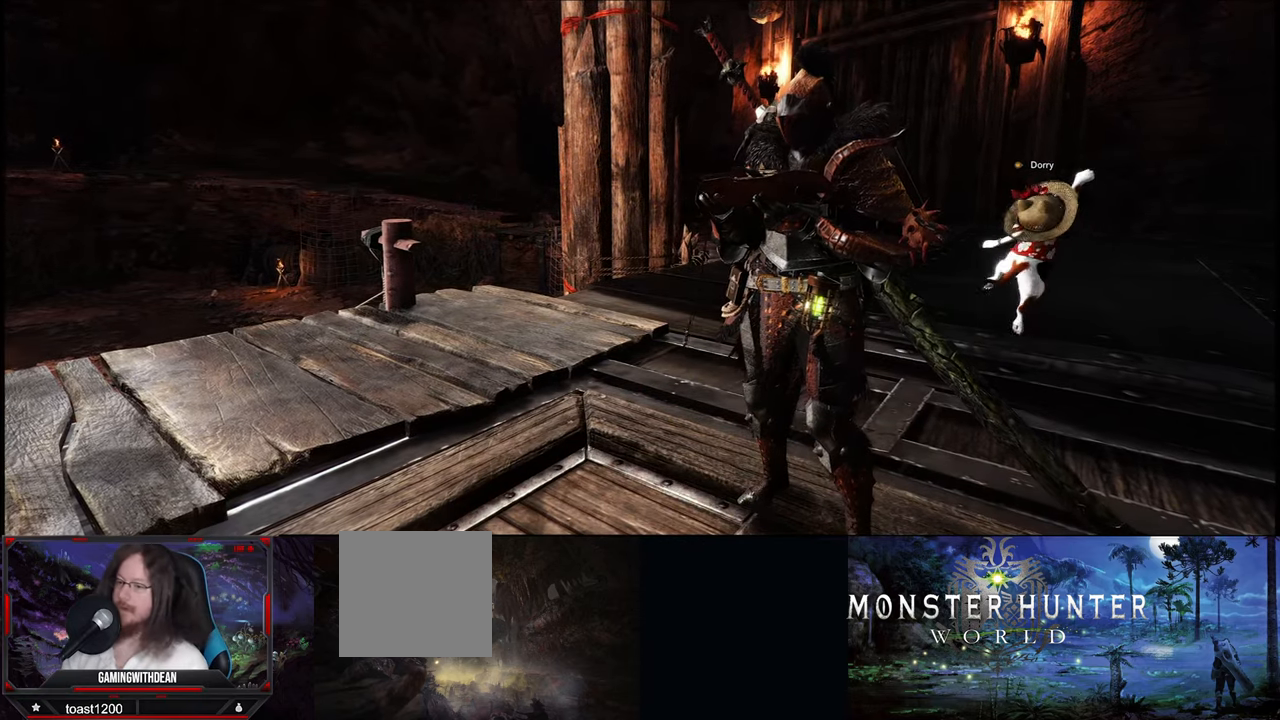
{"buttons": [], "left_stick": "center", "right_stick": "center", "events": []}
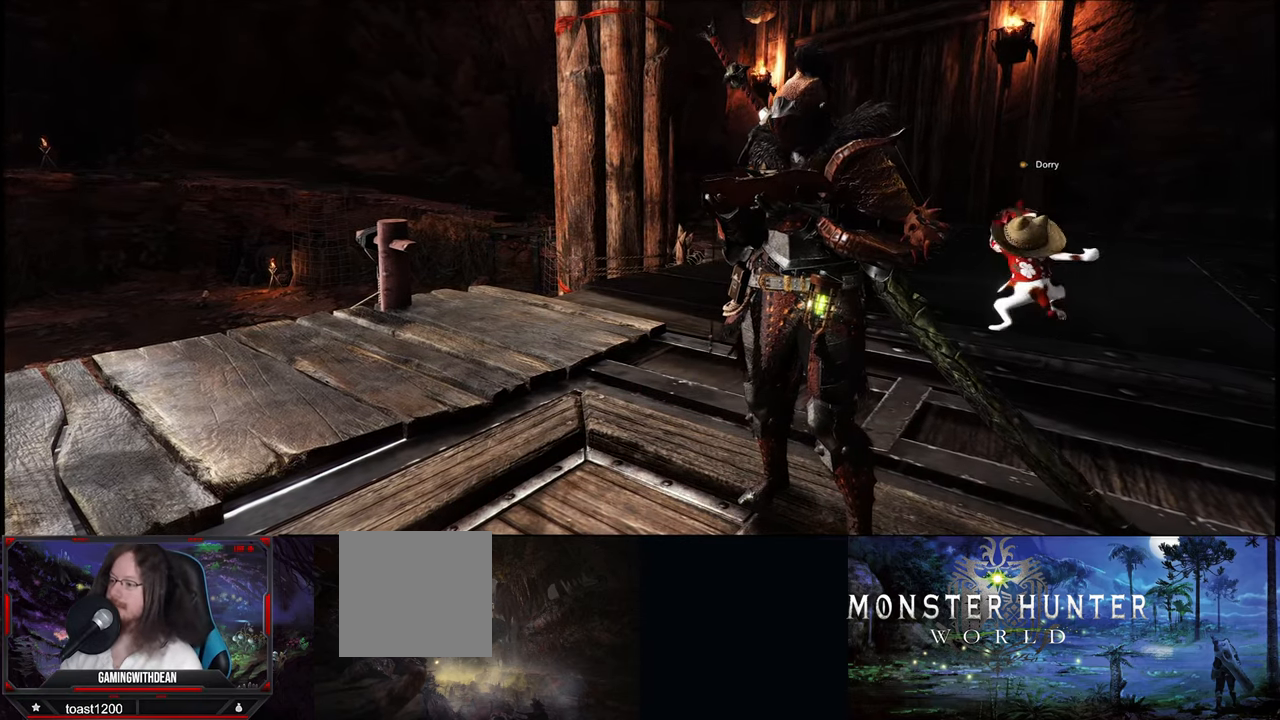
{"buttons": [], "left_stick": "center", "right_stick": "center", "events": []}
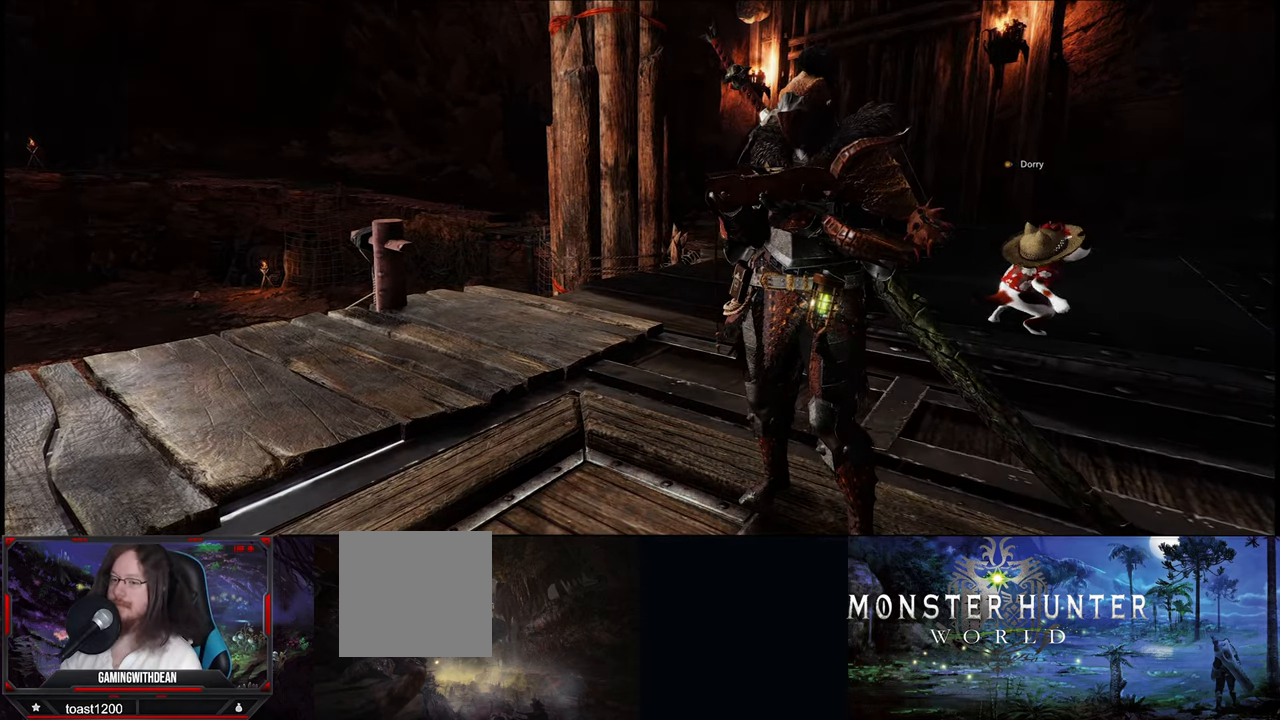
{"buttons": [], "left_stick": "center", "right_stick": "center", "events": []}
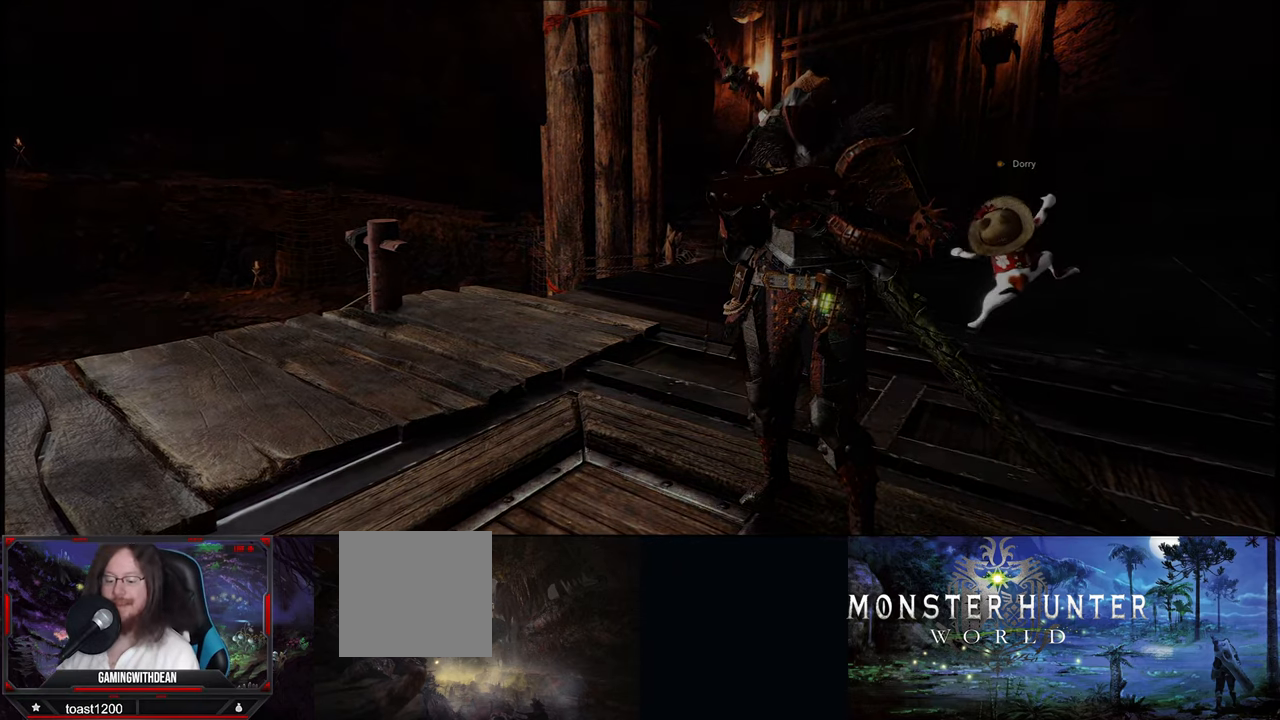
{"buttons": [], "left_stick": "center", "right_stick": "center", "events": []}
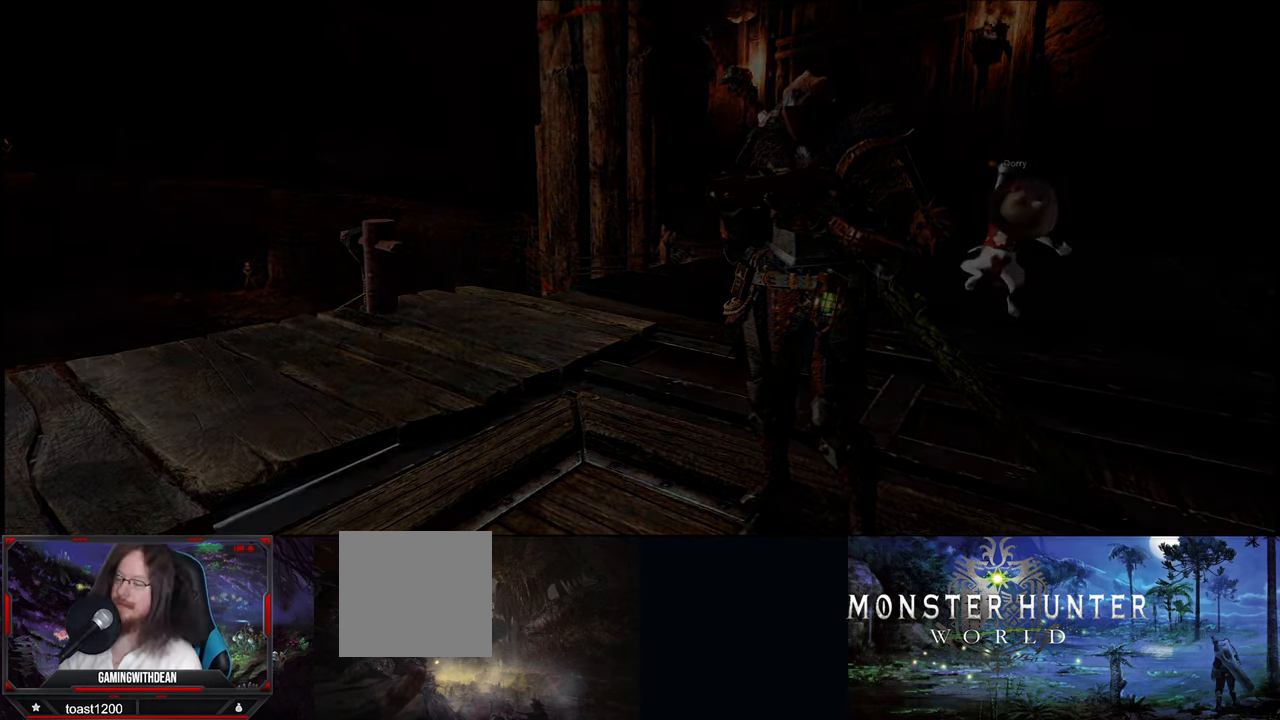
{"buttons": [], "left_stick": "center", "right_stick": "center", "events": []}